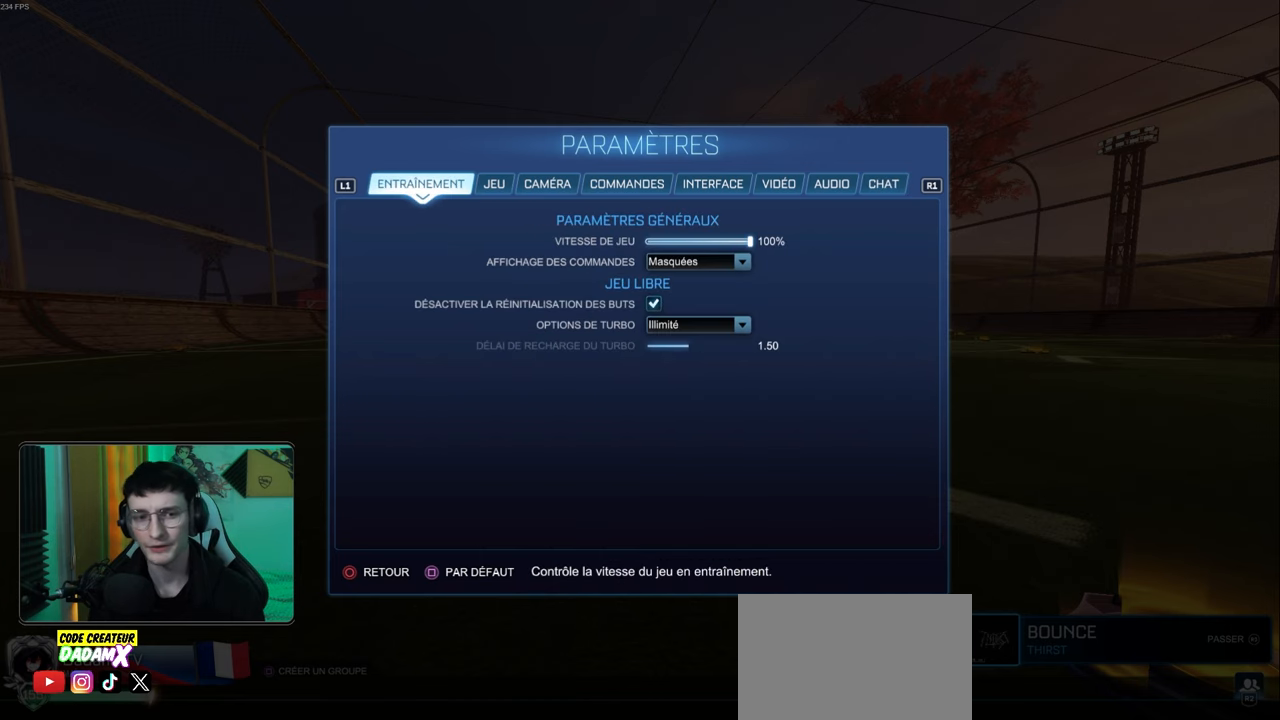
Gameplay with a controller (PlayStation layout); each line is a JSON object with the inputs held at the frame after it. "events" lists button and stick changes between this image and that frame as [ms after this image, input, new state], when the widget could be followed in between. Not read: right_stick.
{"buttons": ["DPAD_DOWN"], "left_stick": "center", "events": [[467, "DPAD_DOWN", "down"]]}
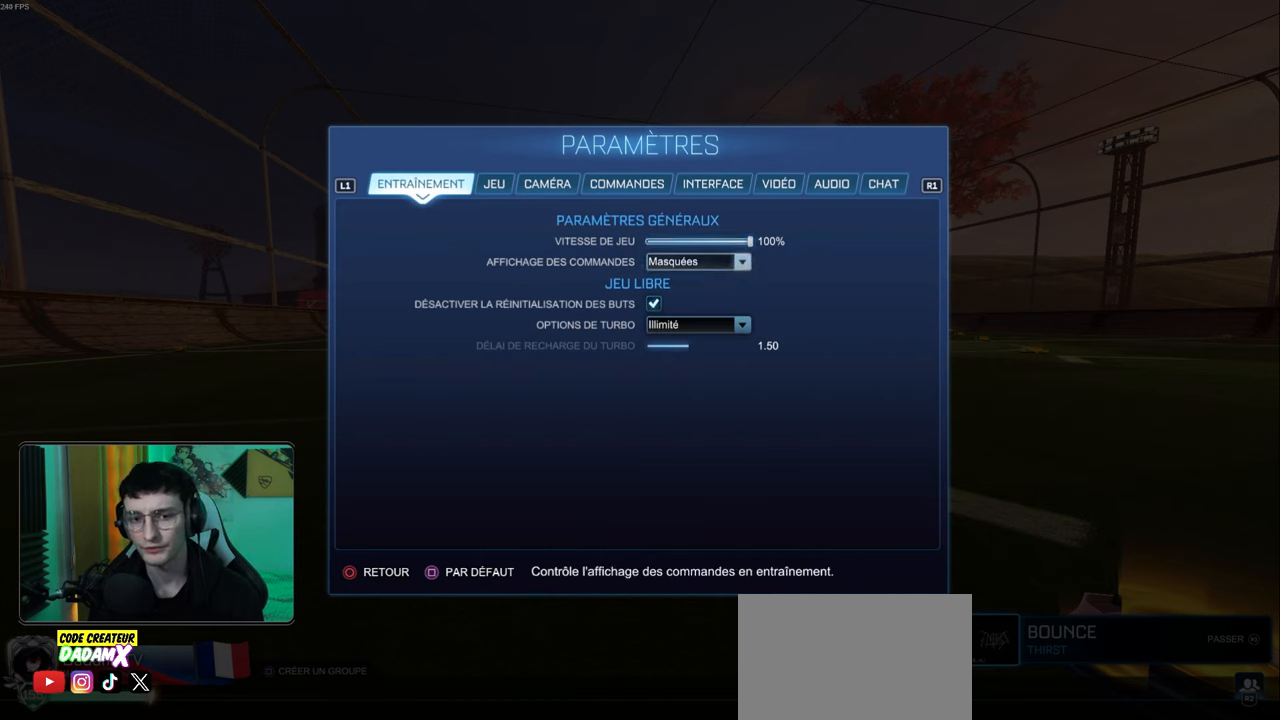
{"buttons": [], "left_stick": "center", "events": [[33, "DPAD_DOWN", "up"], [417, "DPAD_UP", "down"], [500, "DPAD_UP", "up"]]}
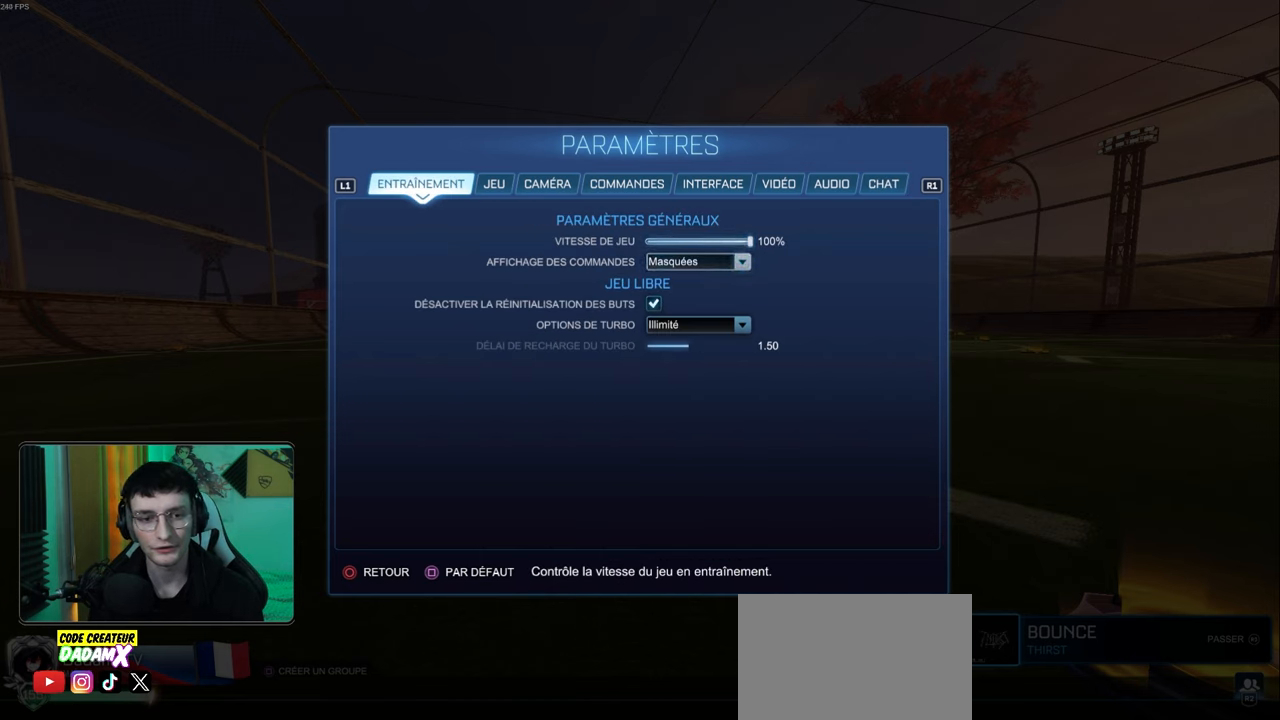
{"buttons": [], "left_stick": "center", "events": []}
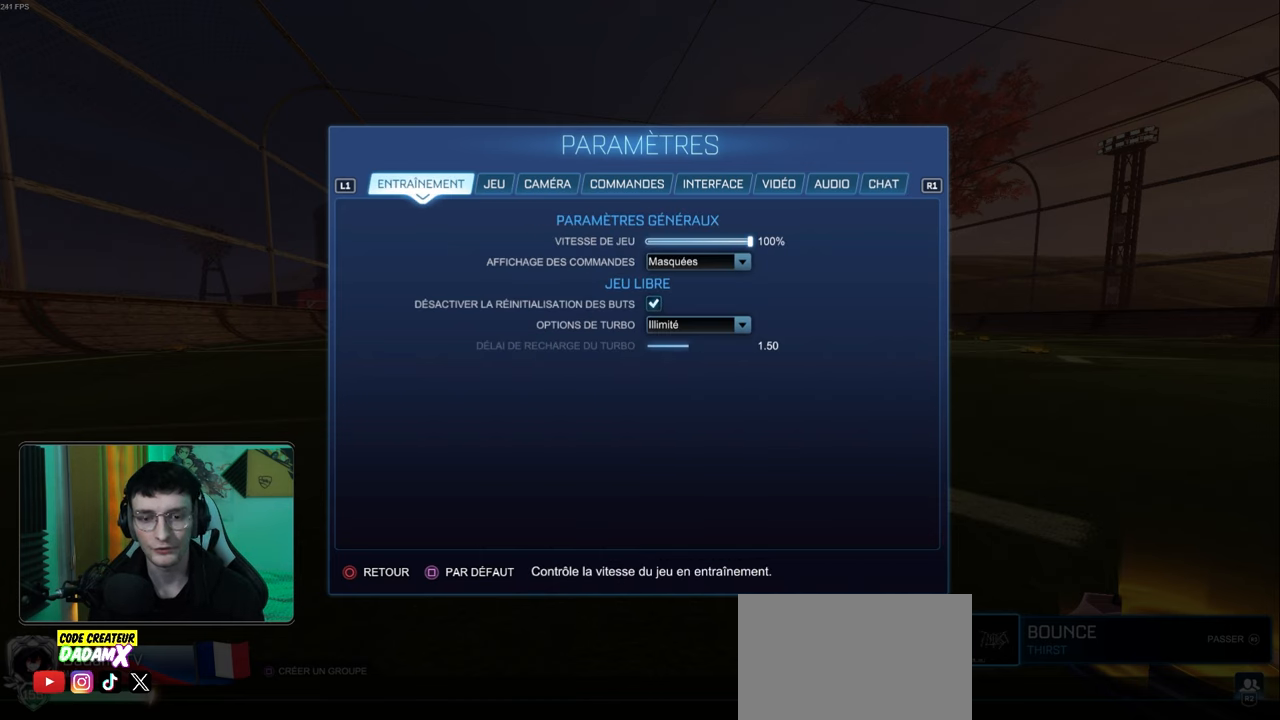
{"buttons": [], "left_stick": "center", "events": []}
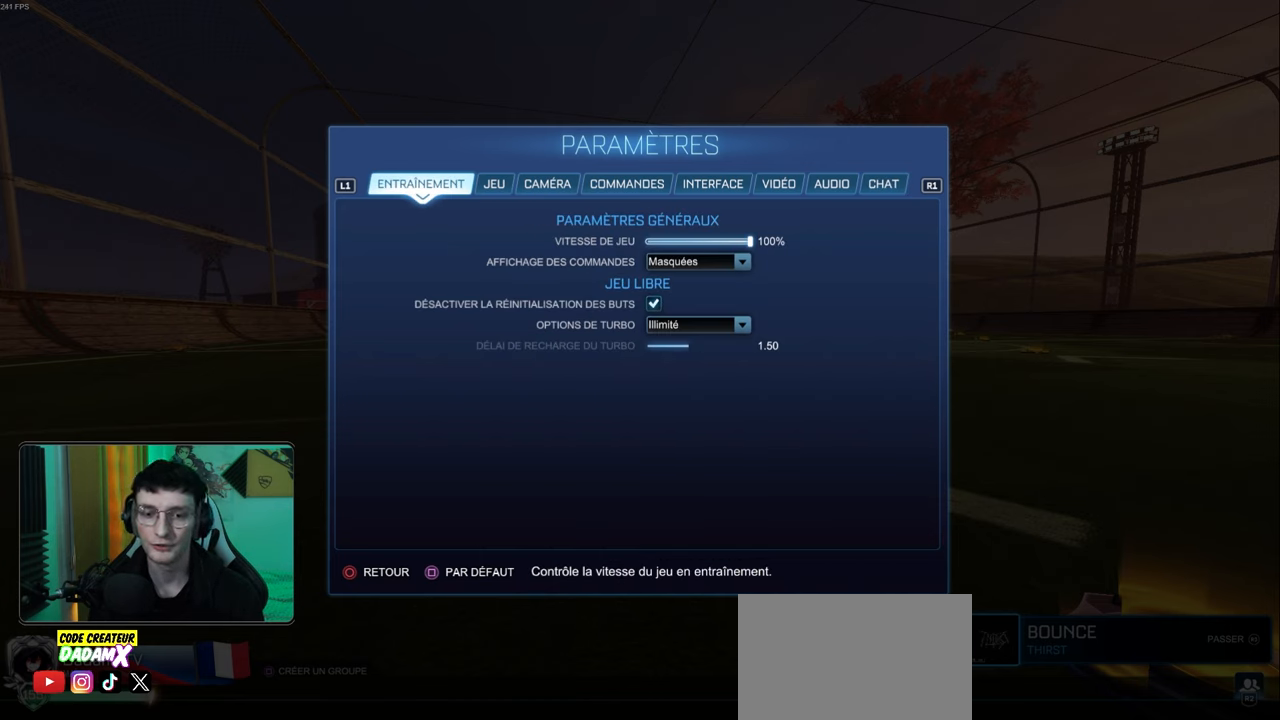
{"buttons": ["DPAD_LEFT"], "left_stick": "right", "events": [[100, "DPAD_LEFT", "down"], [483, "left_stick", "right"]]}
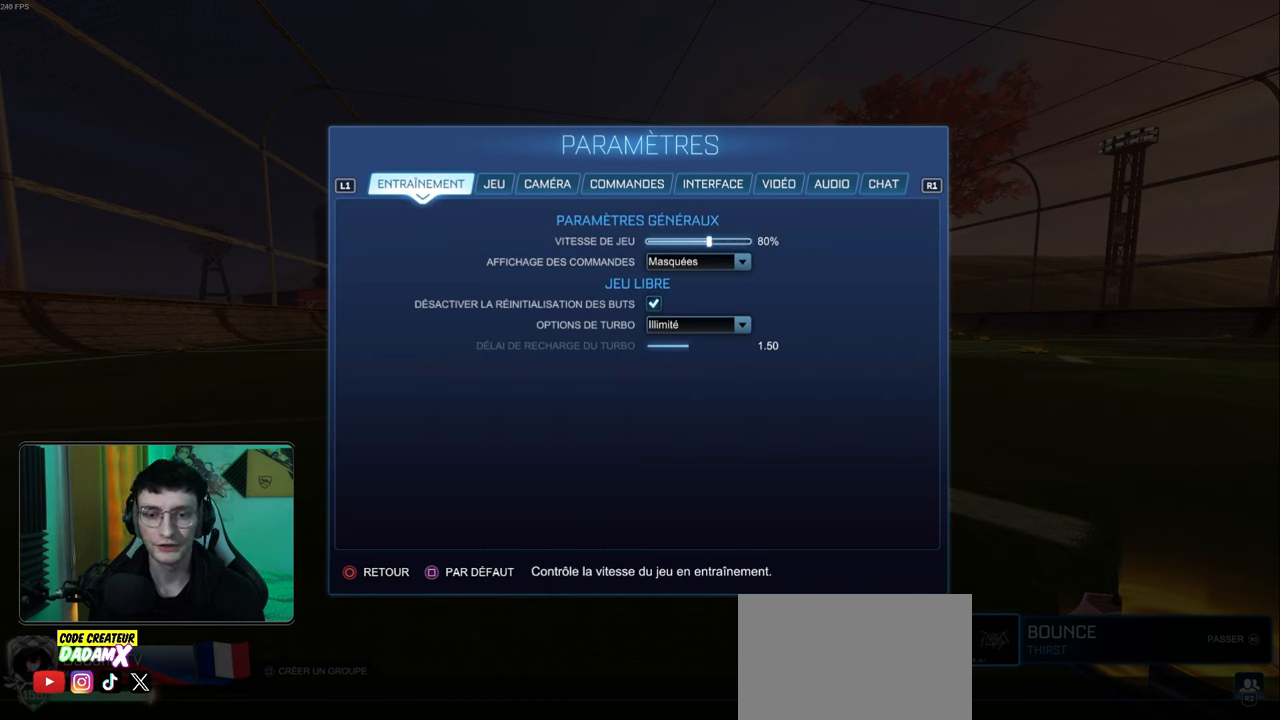
{"buttons": [], "left_stick": "right", "events": [[67, "DPAD_LEFT", "up"]]}
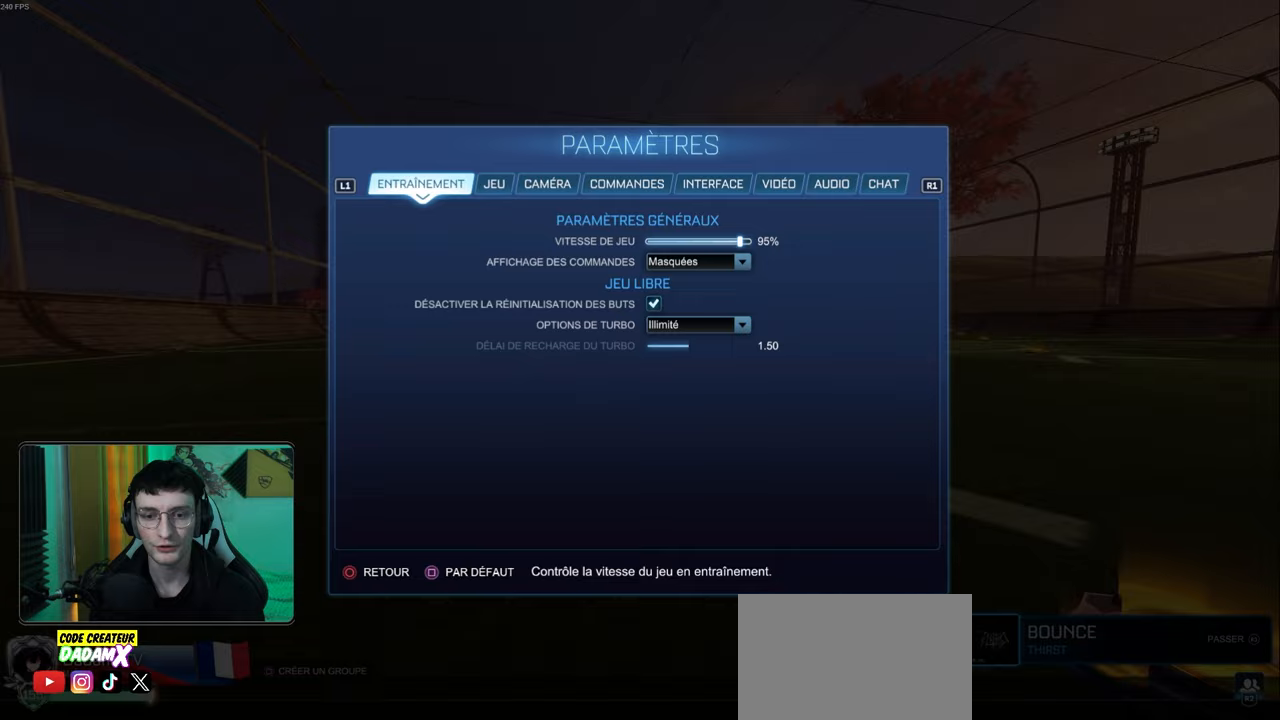
{"buttons": [], "left_stick": "center", "events": [[233, "left_stick", "center"], [400, "DPAD_DOWN", "down"], [483, "DPAD_DOWN", "up"]]}
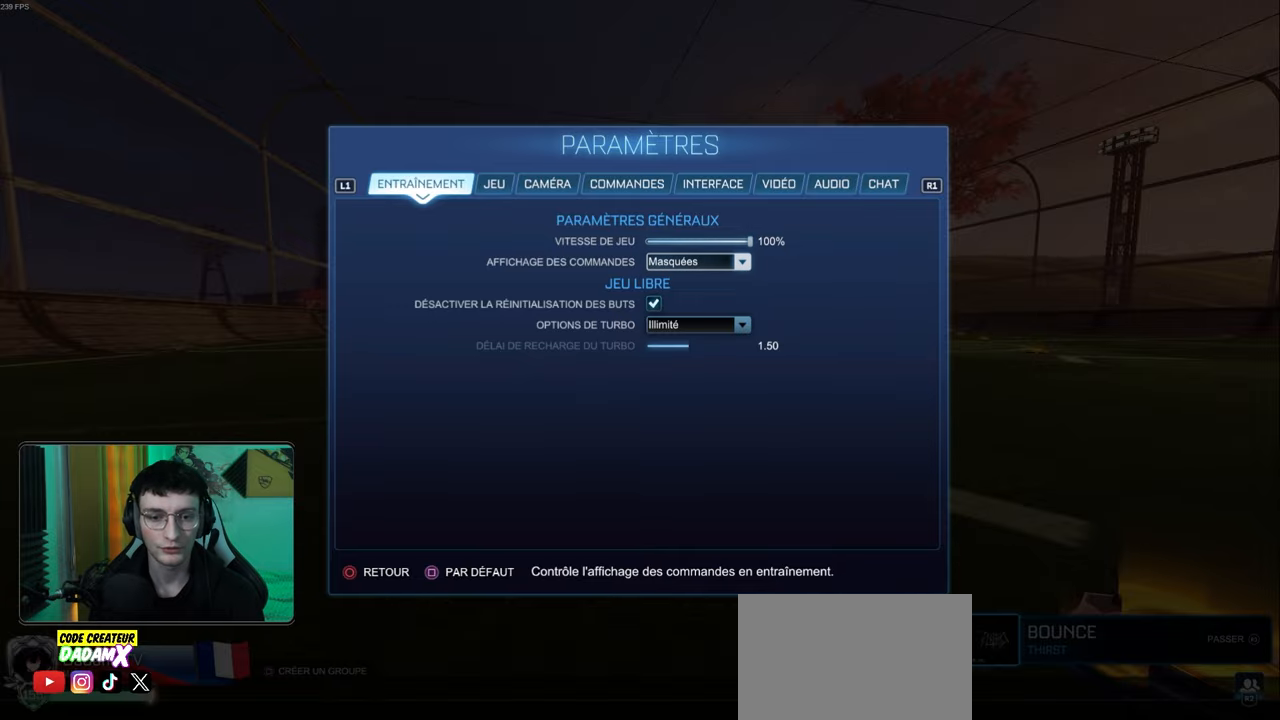
{"buttons": [], "left_stick": "center", "events": []}
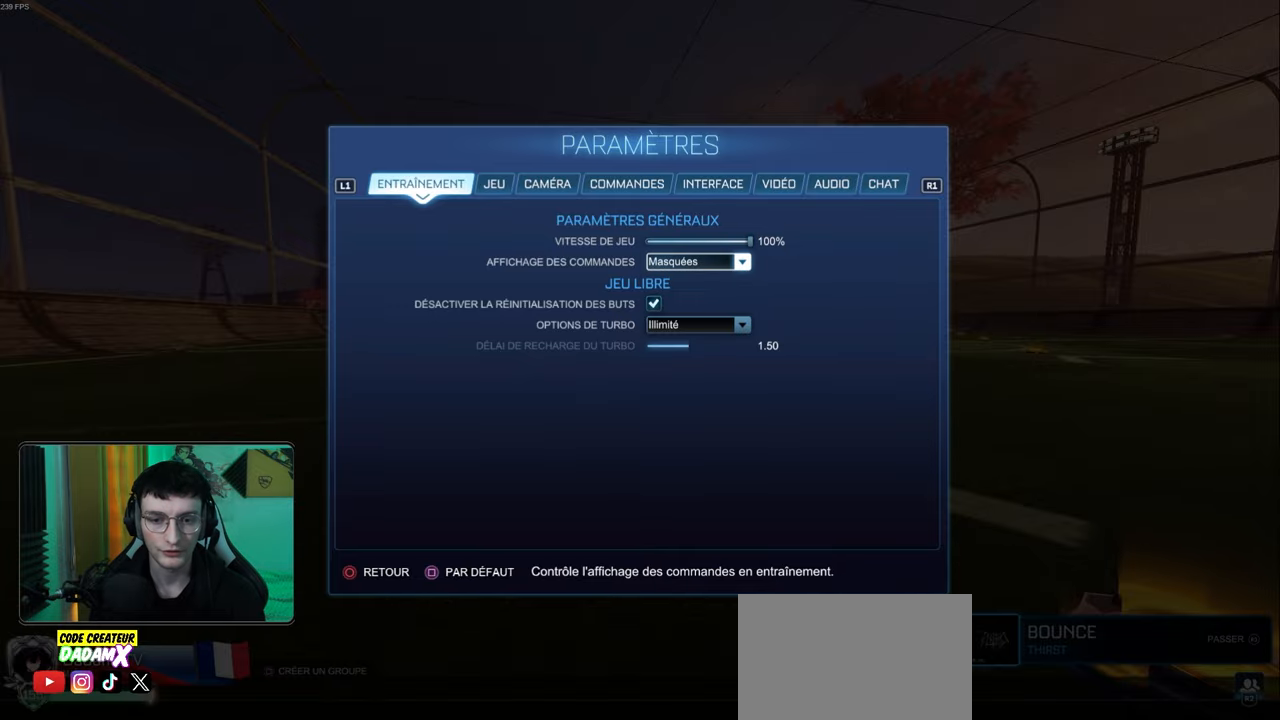
{"buttons": [], "left_stick": "center", "events": [[33, "DPAD_DOWN", "down"], [133, "DPAD_DOWN", "up"]]}
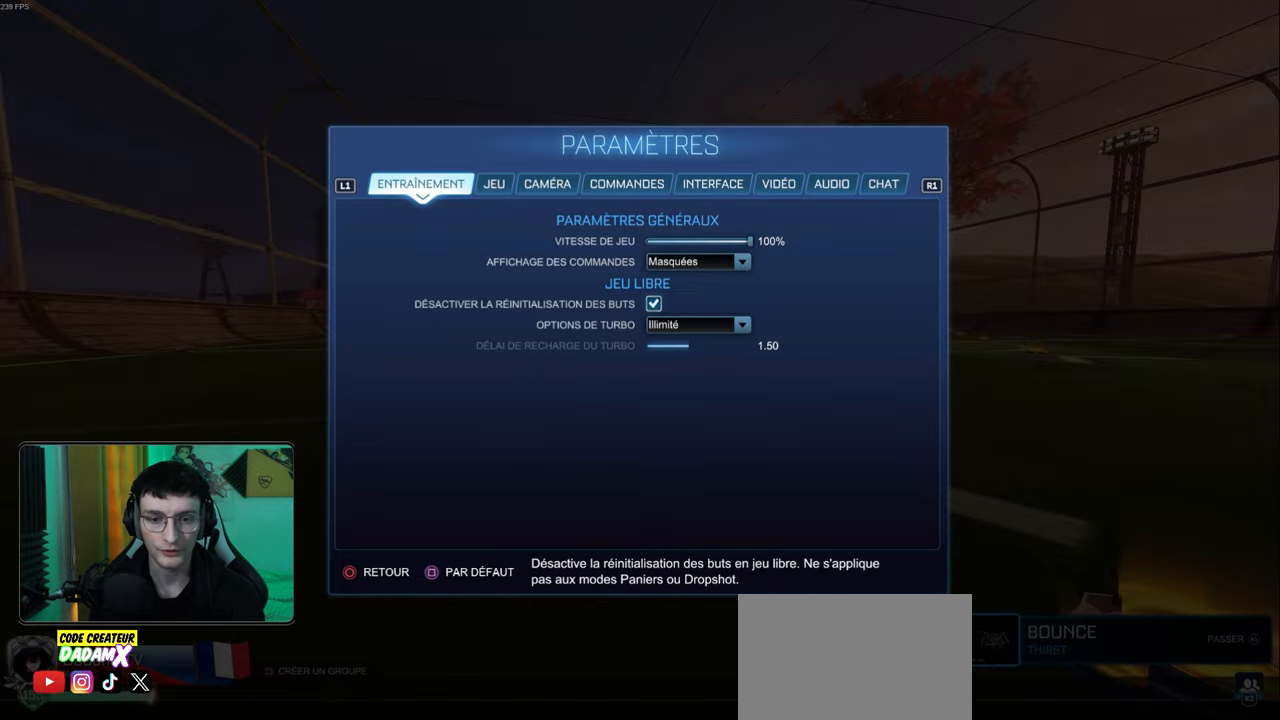
{"buttons": ["DPAD_UP"], "left_stick": "center", "events": [[183, "DPAD_DOWN", "down"], [217, "DPAD_DOWN", "up"], [483, "DPAD_UP", "down"]]}
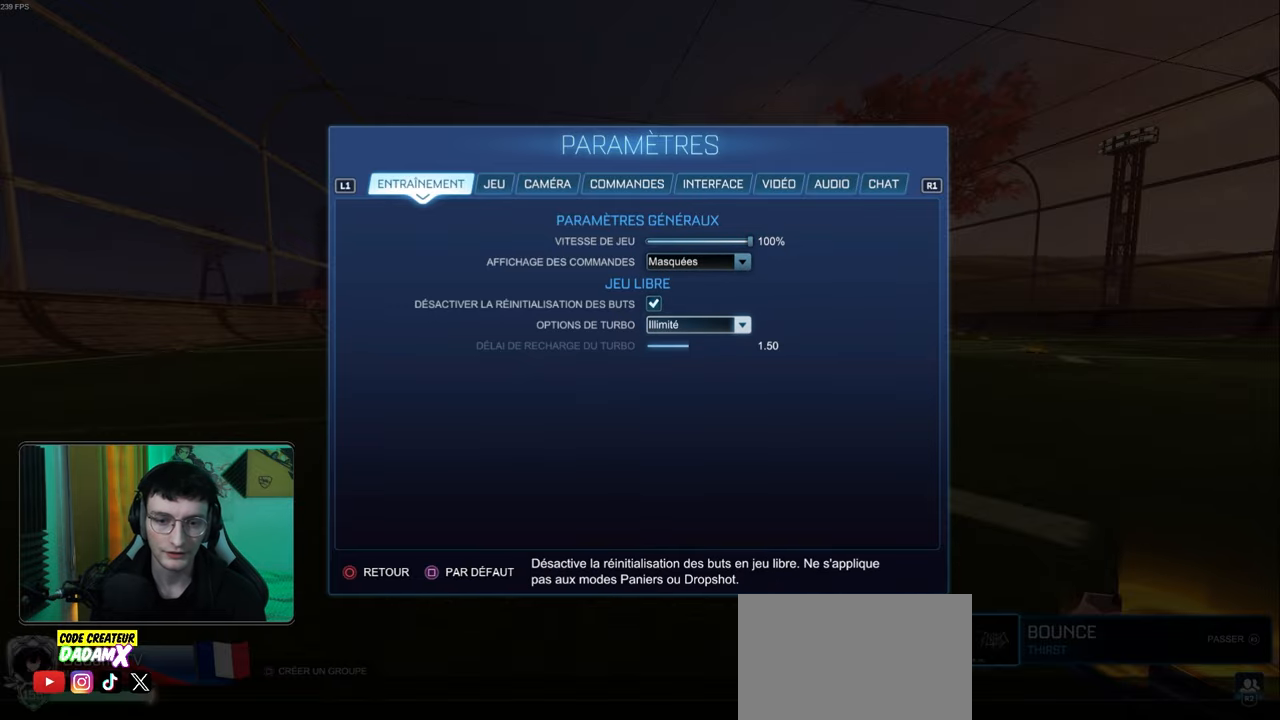
{"buttons": [], "left_stick": "center", "events": [[100, "DPAD_UP", "up"]]}
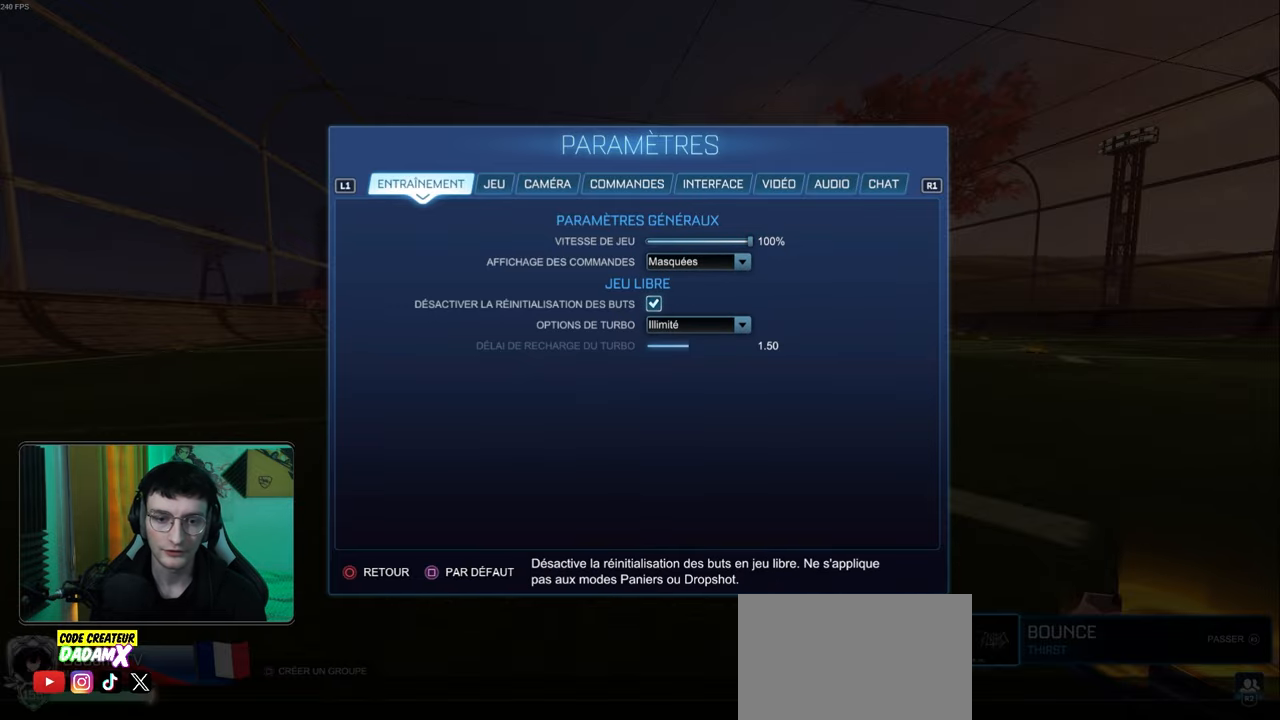
{"buttons": [], "left_stick": "center", "events": []}
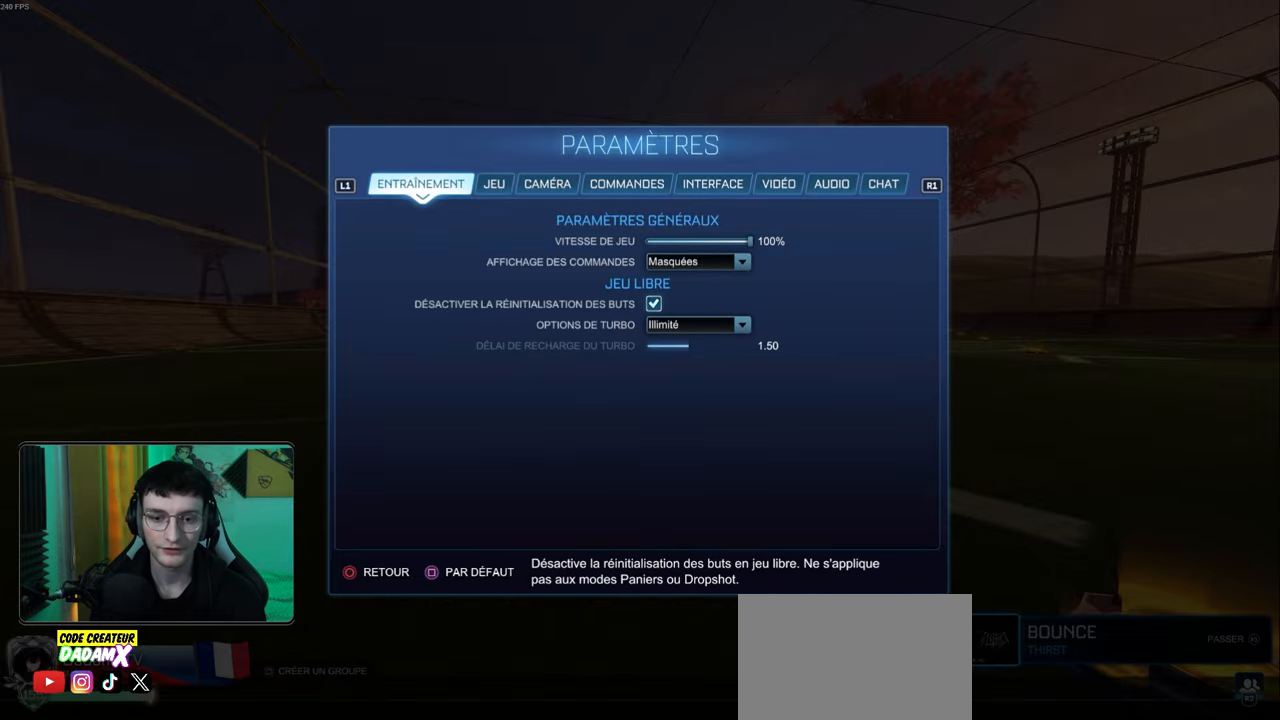
{"buttons": ["CIRCLE"], "left_stick": "center", "events": [[350, "CIRCLE", "down"]]}
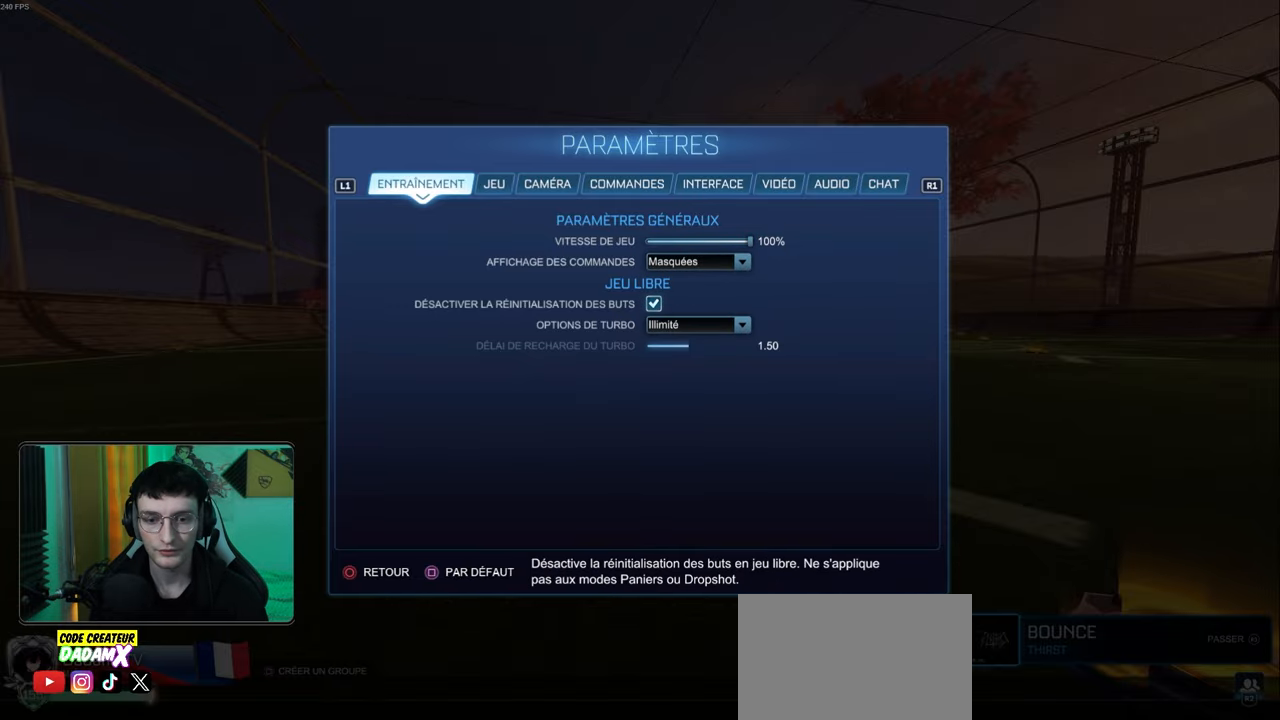
{"buttons": ["R2"], "left_stick": "down-right", "events": [[17, "CIRCLE", "up"], [33, "CIRCLE", "down"], [117, "CIRCLE", "up"], [117, "left_stick", "down-right"], [217, "R2", "down"], [233, "CIRCLE", "down"], [300, "CIRCLE", "up"], [383, "L1", "down"], [467, "L1", "up"]]}
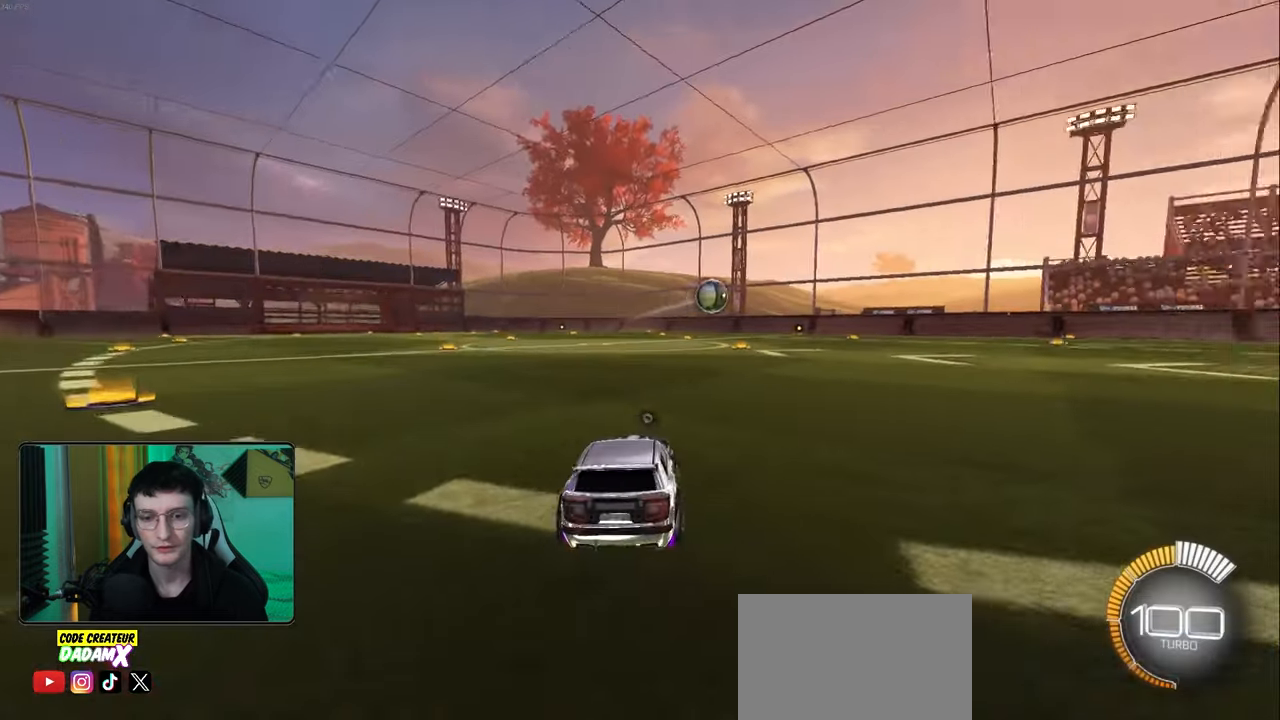
{"buttons": ["R1", "R2"], "left_stick": "right", "events": [[150, "left_stick", "right"], [283, "R1", "down"]]}
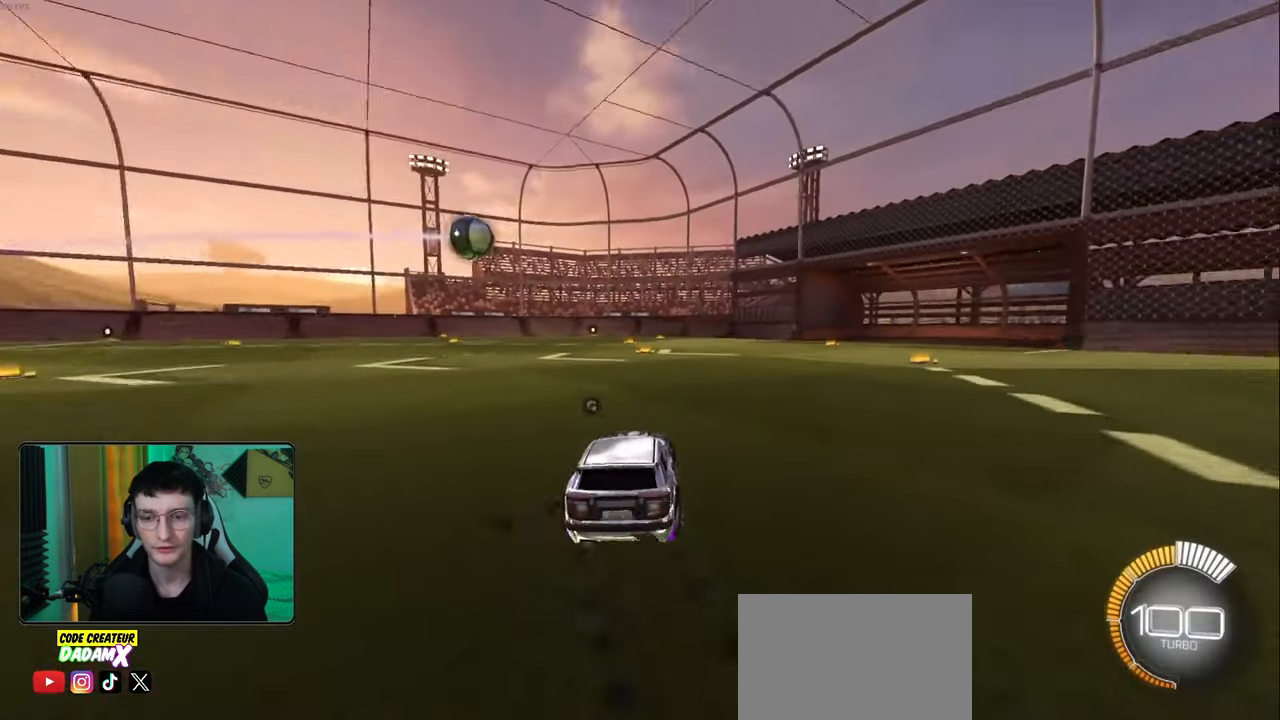
{"buttons": ["TRIANGLE", "R2"], "left_stick": "center", "events": [[167, "left_stick", "center"], [433, "R1", "up"], [483, "TRIANGLE", "down"]]}
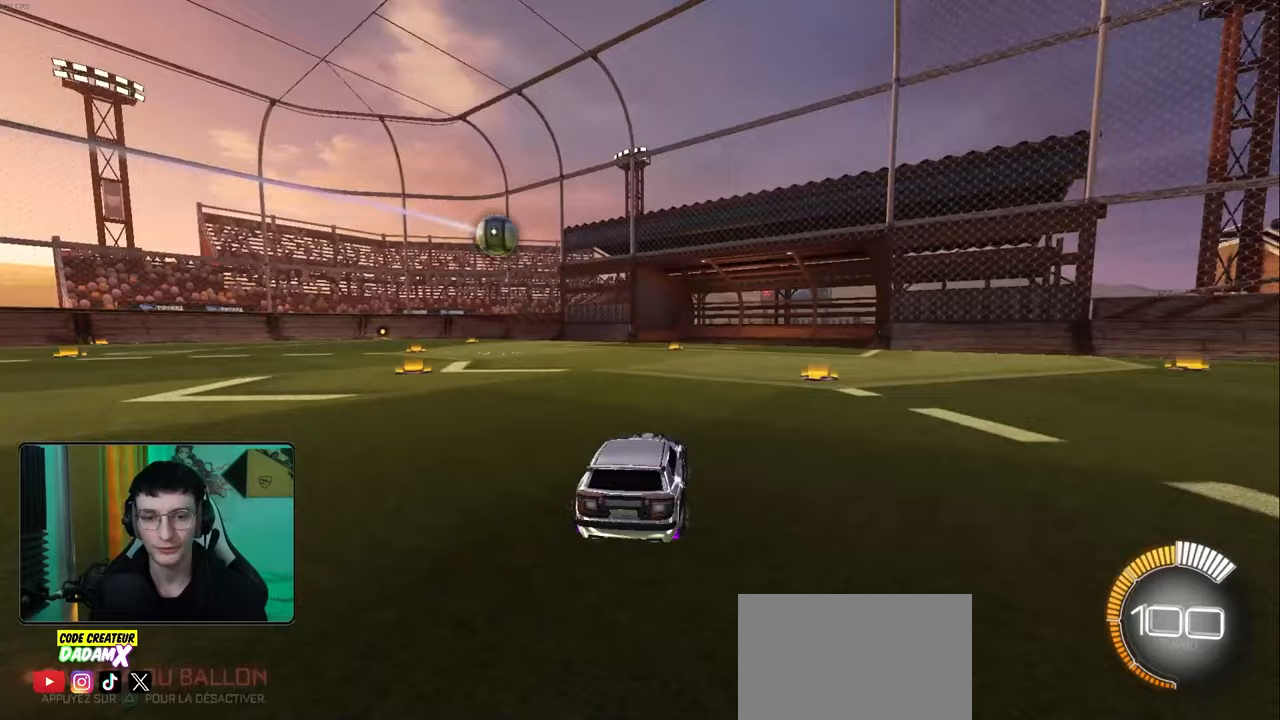
{"buttons": [], "left_stick": "center", "events": [[100, "TRIANGLE", "up"], [200, "left_stick", "right"], [267, "R2", "up"], [433, "left_stick", "center"]]}
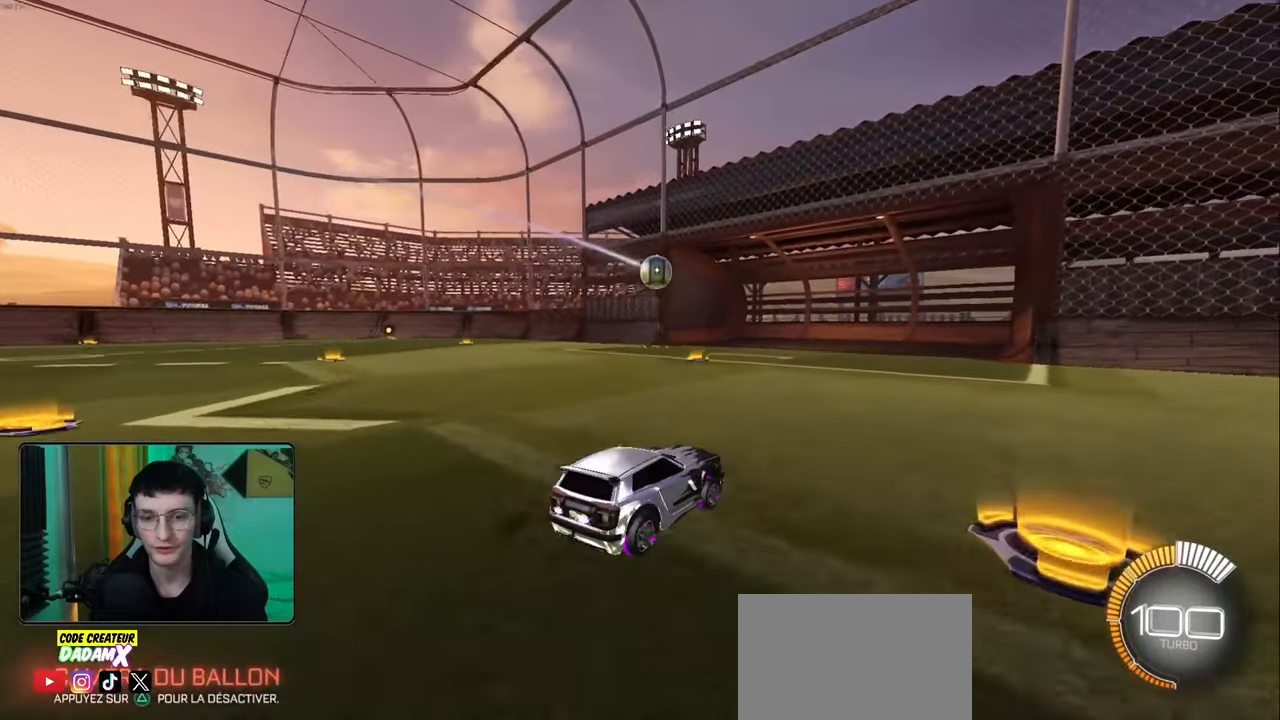
{"buttons": [], "left_stick": "center", "events": [[333, "left_stick", "left"], [500, "left_stick", "center"]]}
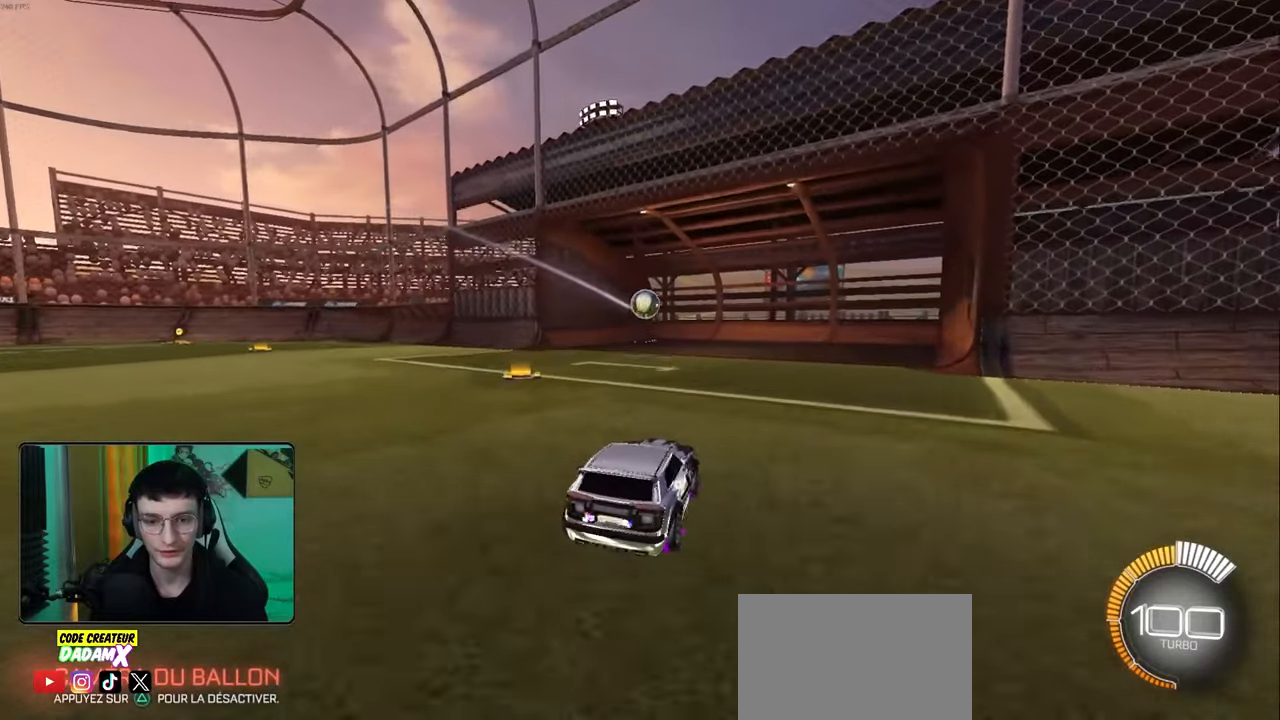
{"buttons": [], "left_stick": "left", "events": [[150, "left_stick", "right"], [317, "left_stick", "left"]]}
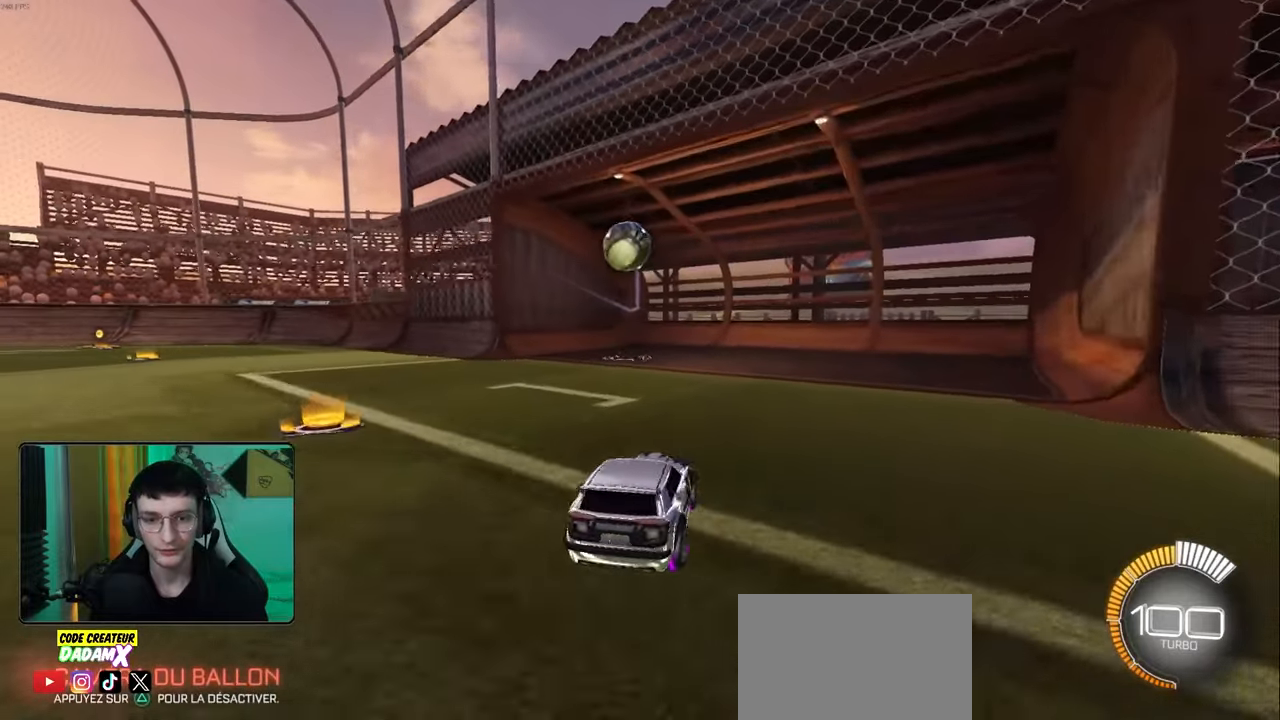
{"buttons": ["R2"], "left_stick": "left", "events": [[83, "left_stick", "down-left"], [217, "left_stick", "down"], [267, "L2", "down"], [317, "L2", "up"], [367, "R2", "down"], [383, "left_stick", "left"]]}
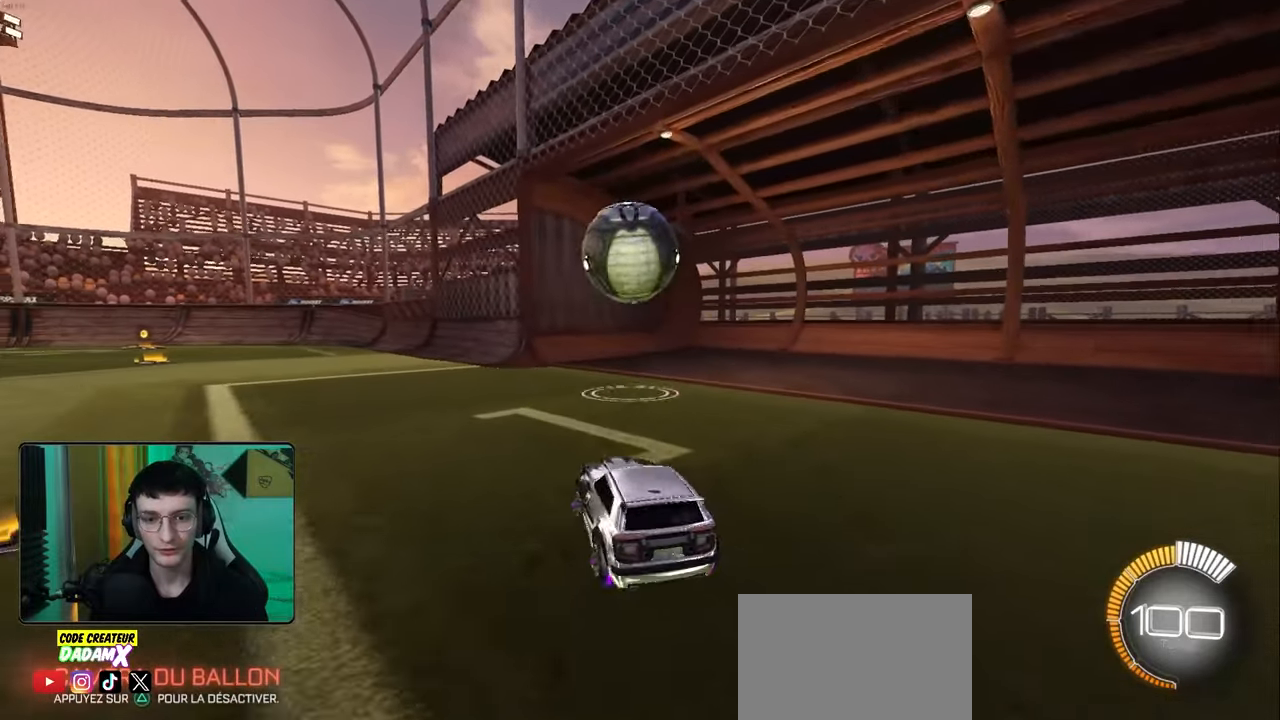
{"buttons": ["R2"], "left_stick": "right", "events": [[250, "left_stick", "right"]]}
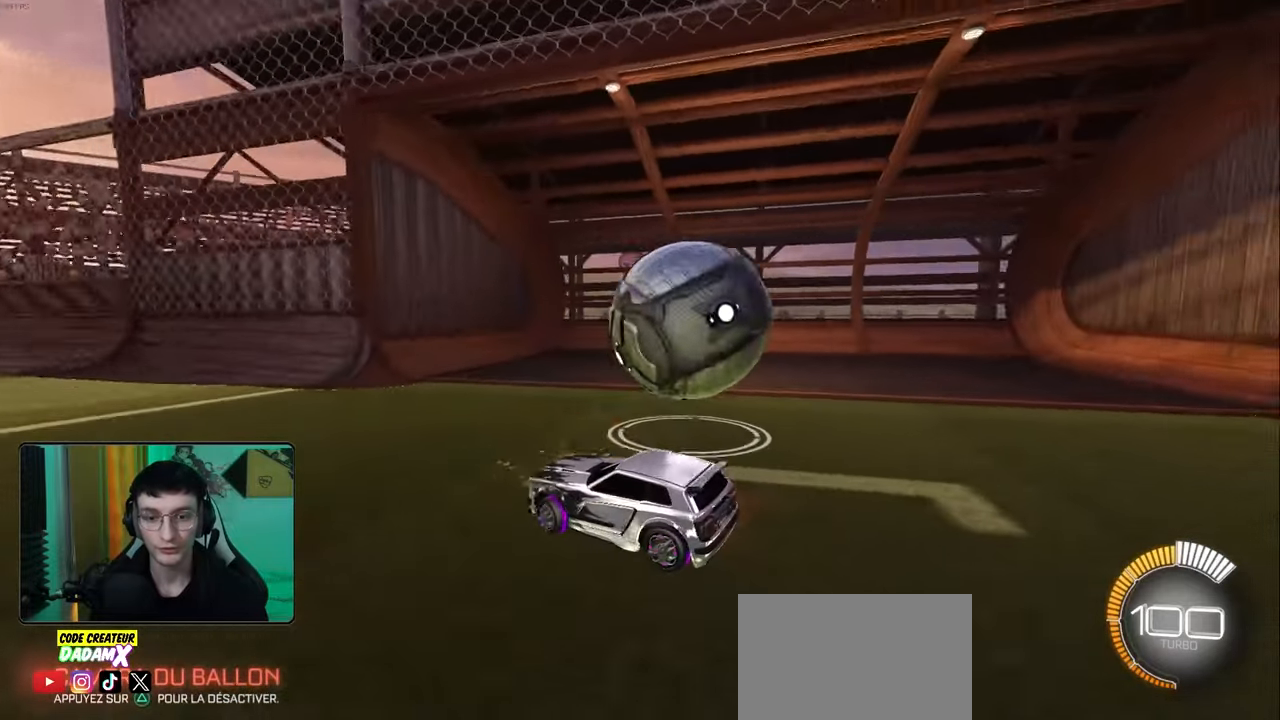
{"buttons": ["R2"], "left_stick": "right", "events": []}
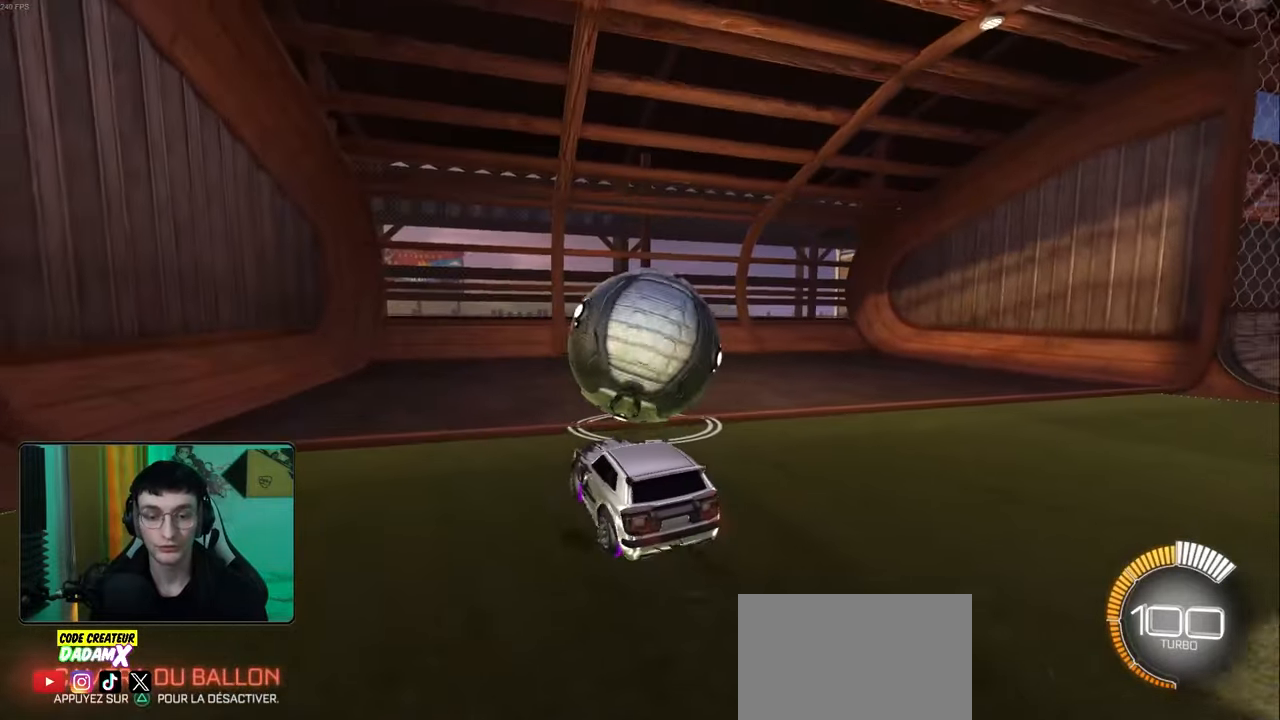
{"buttons": ["L2"], "left_stick": "center", "events": [[150, "left_stick", "center"], [167, "L2", "down"], [217, "R2", "up"], [217, "left_stick", "left"], [333, "left_stick", "center"]]}
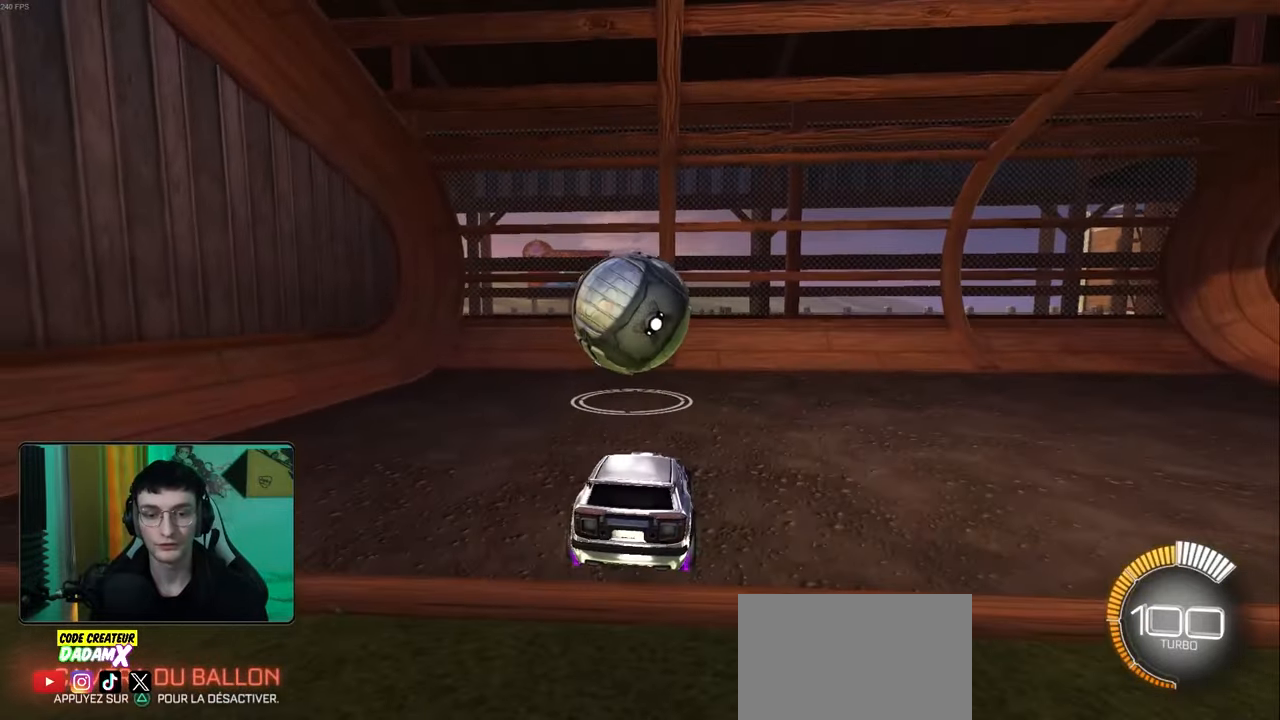
{"buttons": [], "left_stick": "center", "events": [[367, "L2", "up"]]}
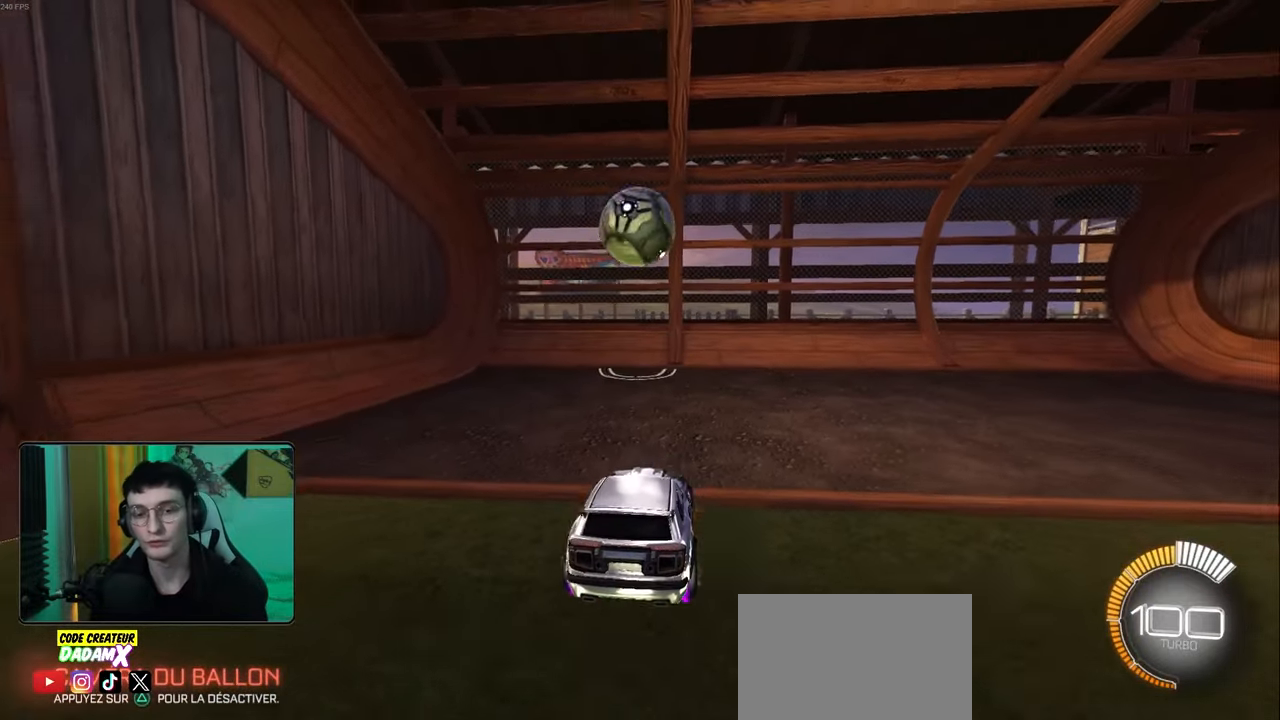
{"buttons": [], "left_stick": "left", "events": [[83, "left_stick", "left"], [100, "CROSS", "down"], [217, "CROSS", "up"]]}
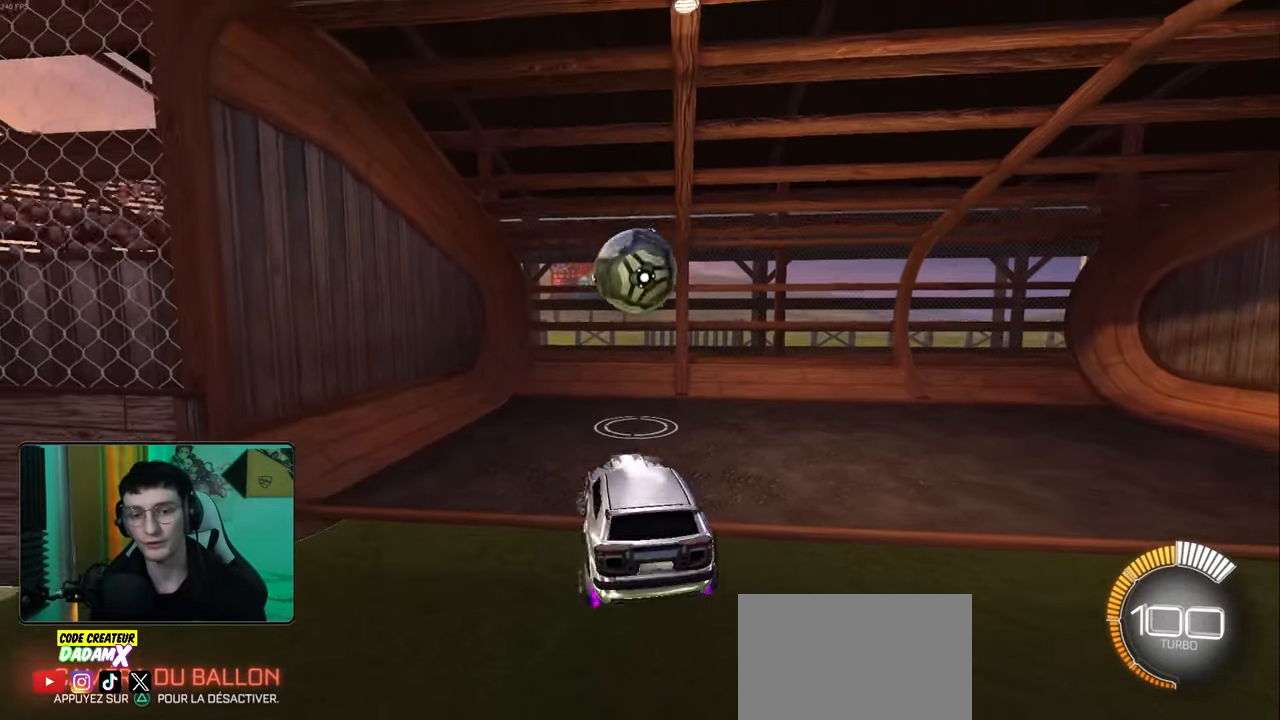
{"buttons": ["R2"], "left_stick": "down-right", "events": [[17, "left_stick", "center"], [183, "R2", "down"], [283, "left_stick", "down-left"], [433, "left_stick", "down-right"]]}
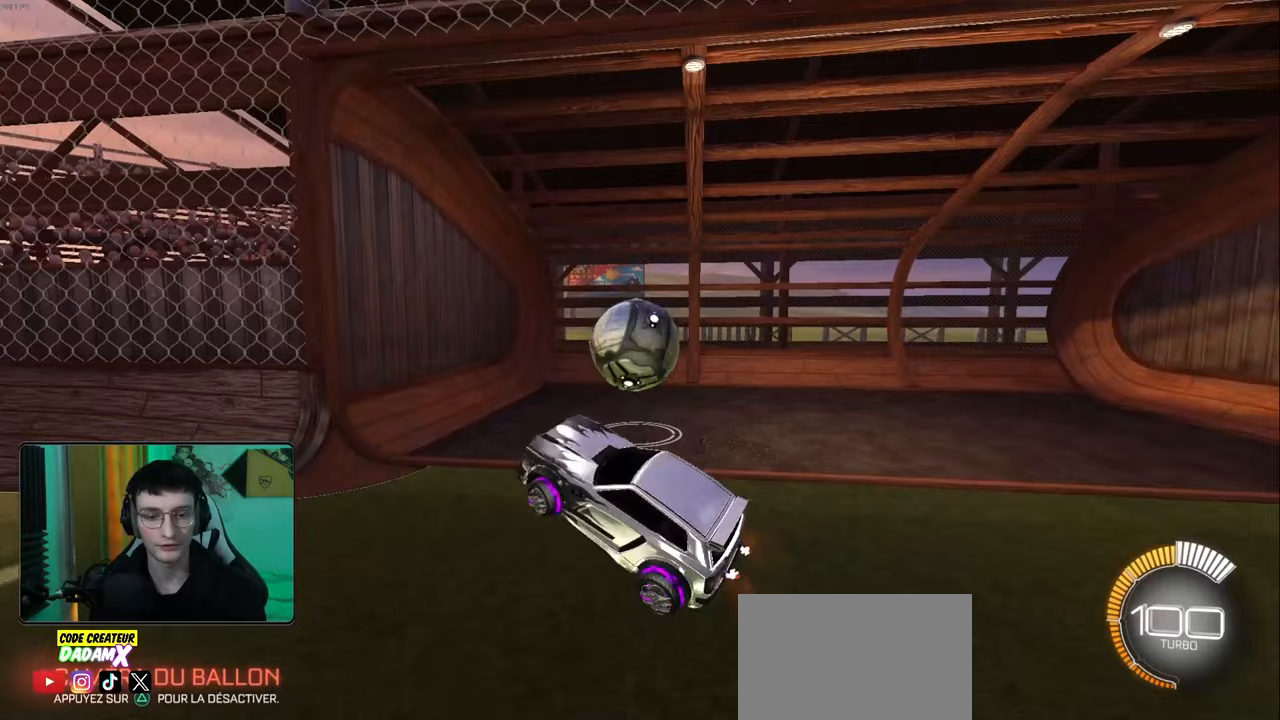
{"buttons": ["CROSS", "R2"], "left_stick": "up", "events": [[117, "left_stick", "up"], [383, "CROSS", "down"]]}
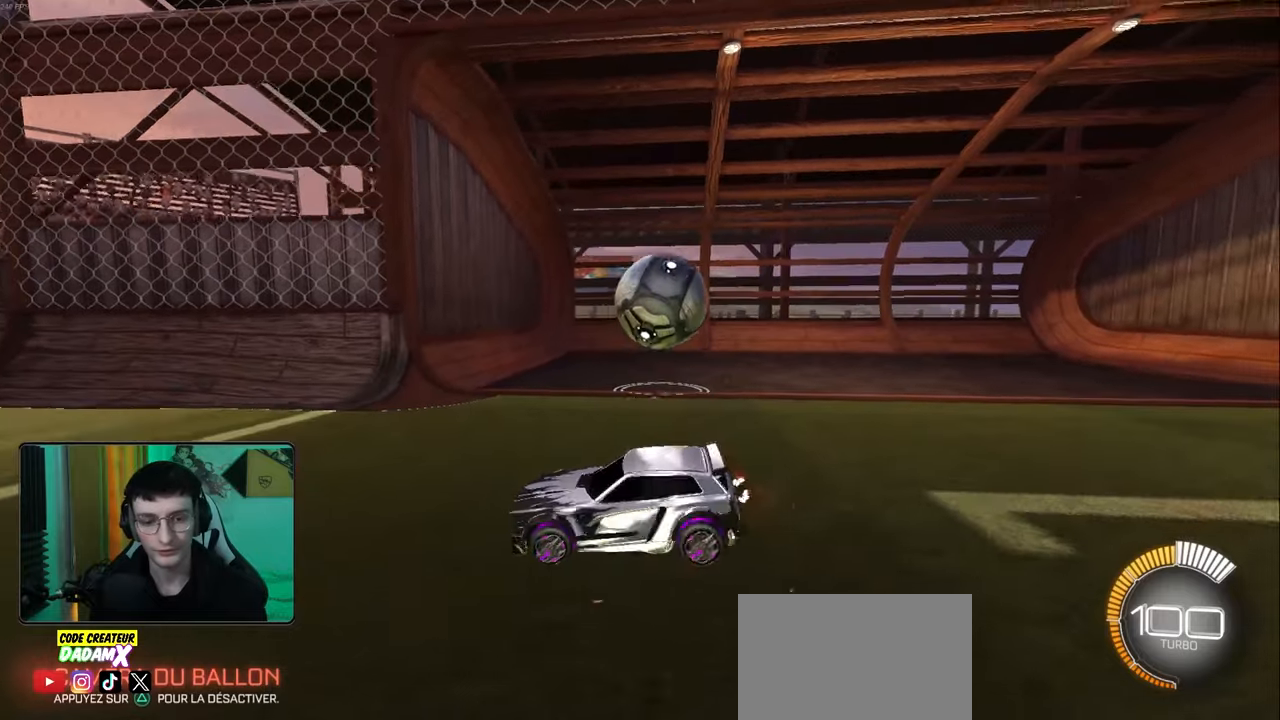
{"buttons": ["R2"], "left_stick": "center", "events": [[17, "left_stick", "left"], [33, "CROSS", "up"], [117, "left_stick", "center"], [200, "left_stick", "left"], [383, "left_stick", "center"]]}
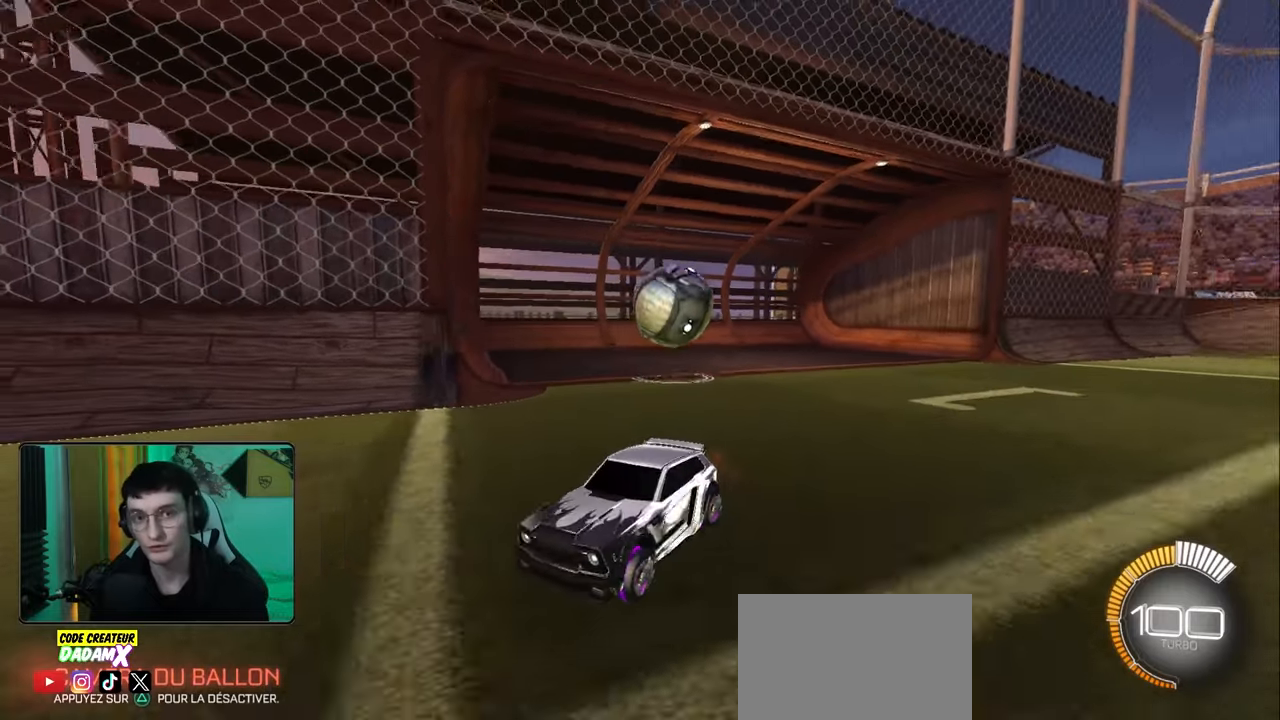
{"buttons": ["R2"], "left_stick": "down-left", "events": [[17, "R2", "up"], [100, "left_stick", "down-left"], [117, "R2", "down"], [400, "L1", "down"], [483, "L1", "up"]]}
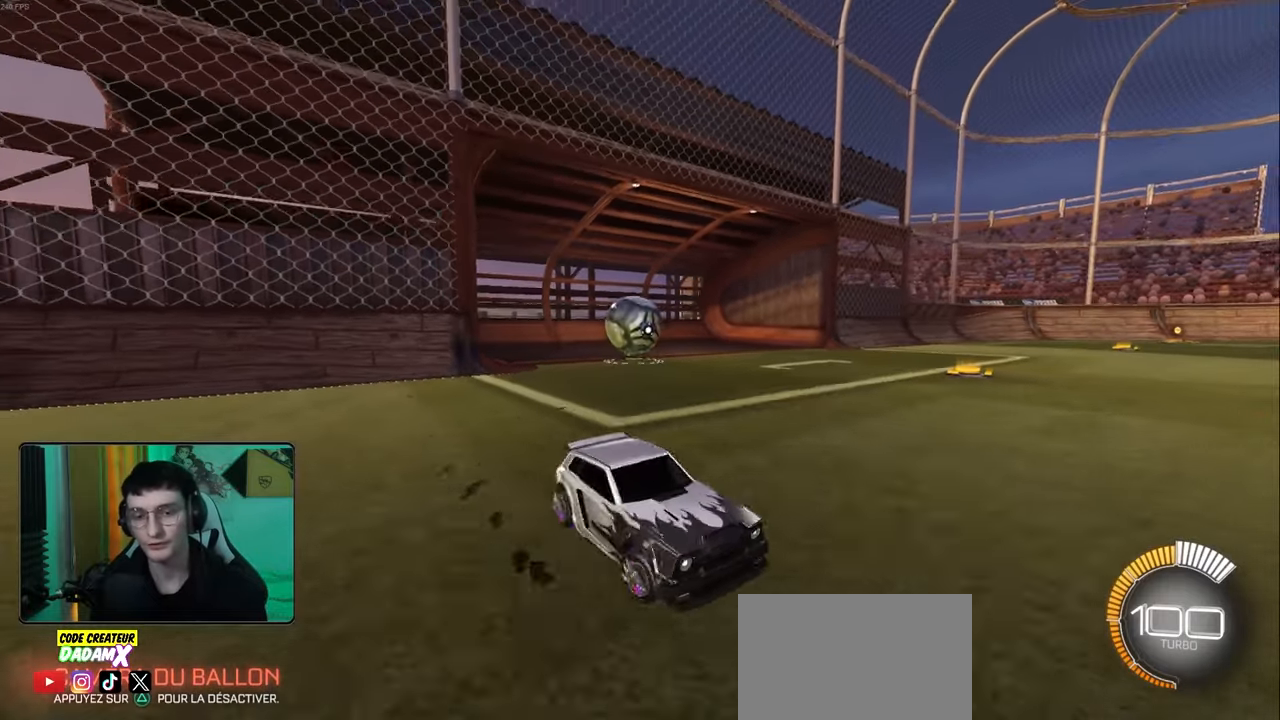
{"buttons": [], "left_stick": "right", "events": [[50, "R2", "up"], [350, "left_stick", "center"], [433, "left_stick", "right"]]}
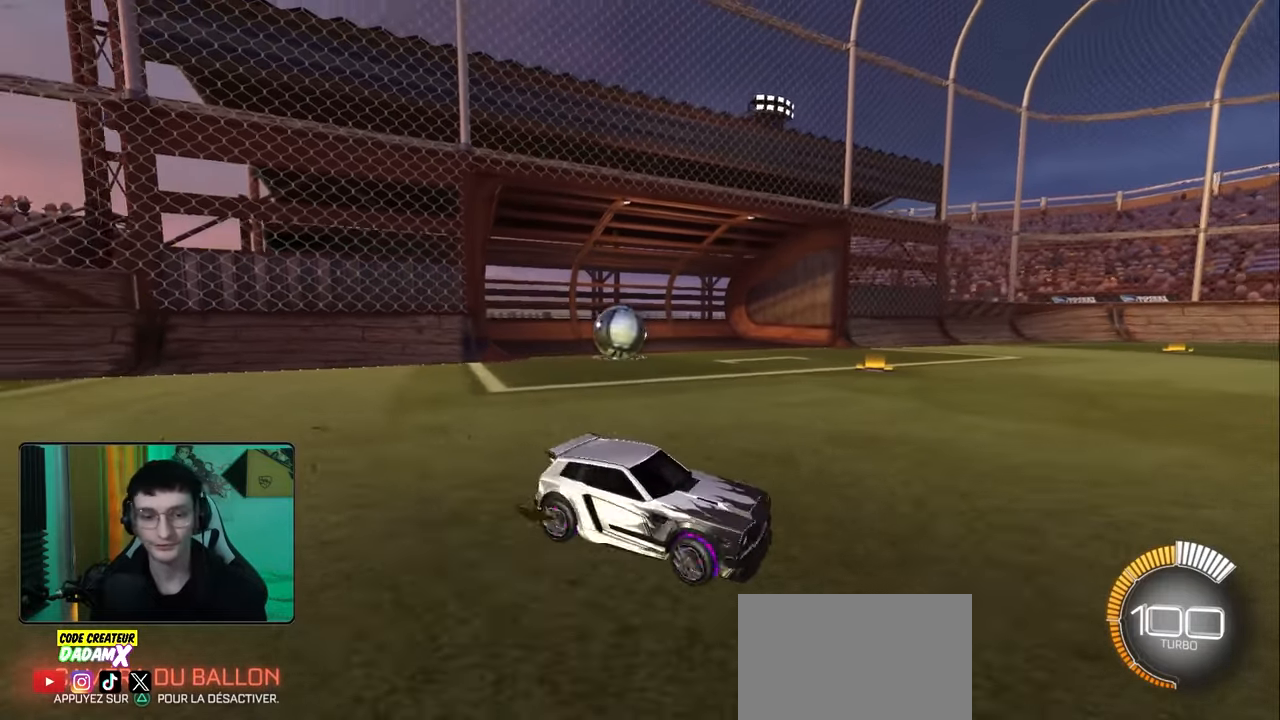
{"buttons": ["START"], "left_stick": "center", "events": [[117, "left_stick", "center"], [450, "START", "down"]]}